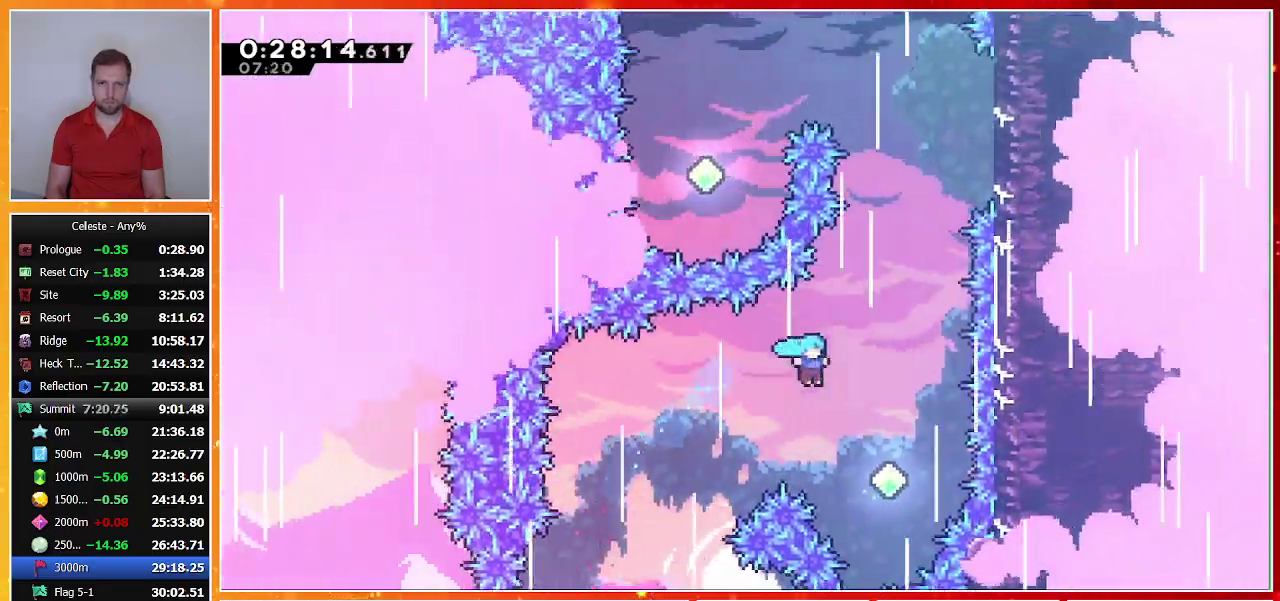
Gameplay with a controller (PlayStation layout); each line is a JSON object with the inputs held at the frame after it. "events" lists button and stick changes between this image and that frame as [ms after this image, input, new state], when the widget could be followed in between. Not read: R3 right_stick.
{"buttons": ["SQUARE", "DPAD_UP"], "left_stick": "center", "events": [[167, "DPAD_RIGHT", "up"], [233, "DPAD_UP", "down"], [267, "SQUARE", "down"]]}
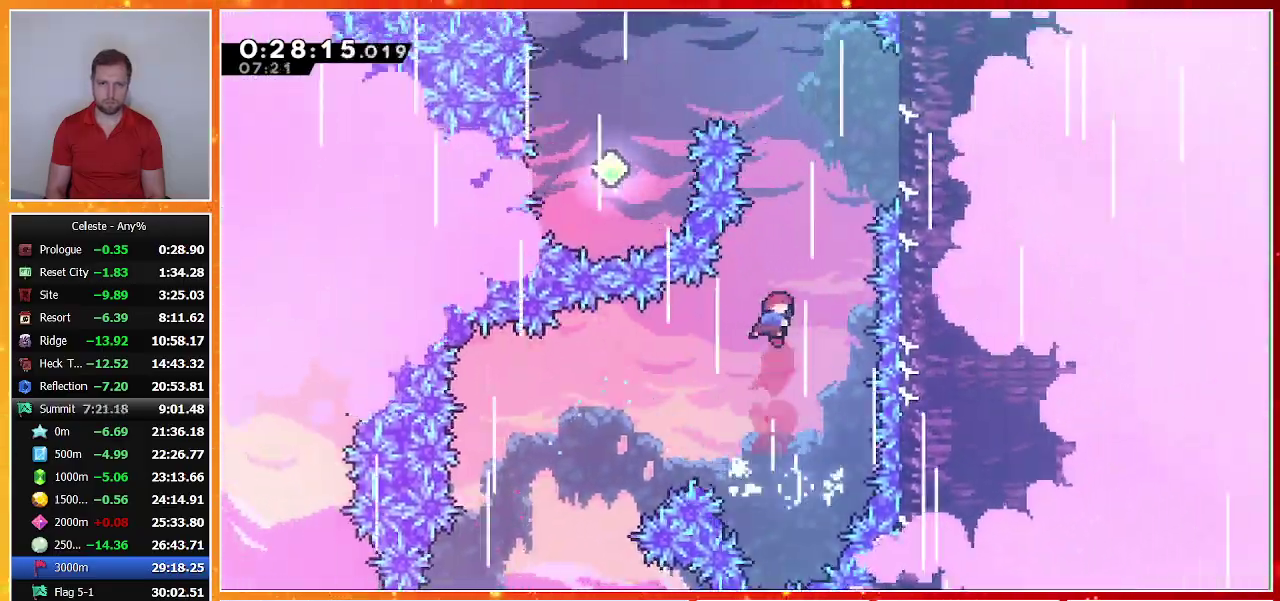
{"buttons": ["CROSS", "R1"], "left_stick": "center", "events": [[33, "SQUARE", "up"], [67, "DPAD_RIGHT", "down"], [100, "SQUARE", "down"], [233, "R1", "down"], [367, "SQUARE", "up"], [400, "DPAD_UP", "up"], [433, "CROSS", "down"], [433, "DPAD_RIGHT", "up"]]}
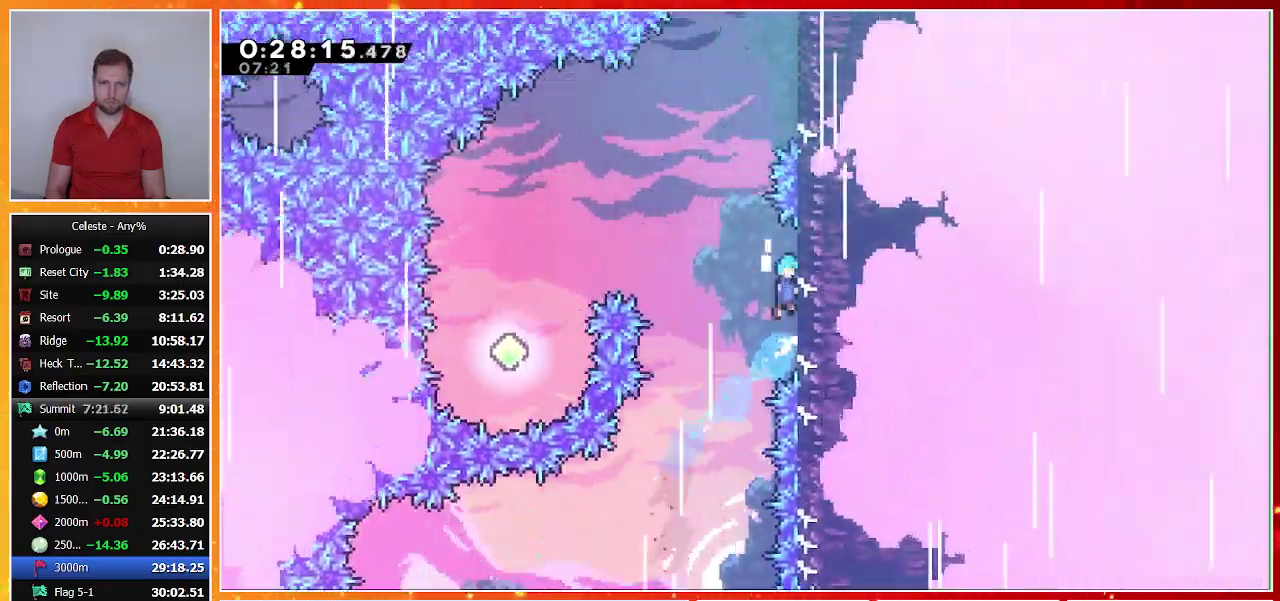
{"buttons": ["CROSS", "R1", "DPAD_RIGHT"], "left_stick": "center", "events": [[33, "R1", "up"], [67, "CROSS", "up"], [133, "CROSS", "down"], [267, "DPAD_UP", "down"], [300, "DPAD_RIGHT", "down"], [333, "DPAD_UP", "up"], [400, "R1", "down"]]}
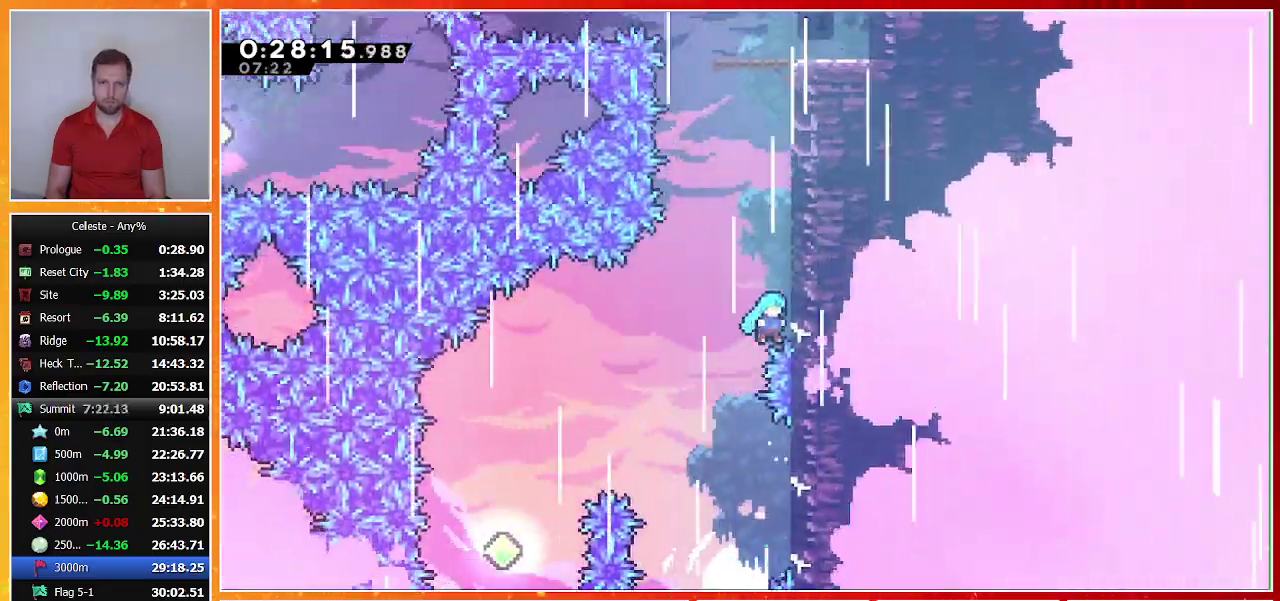
{"buttons": ["CROSS", "R1", "DPAD_RIGHT"], "left_stick": "center", "events": [[33, "CROSS", "up"], [100, "CROSS", "down"], [400, "CROSS", "up"], [467, "CROSS", "down"]]}
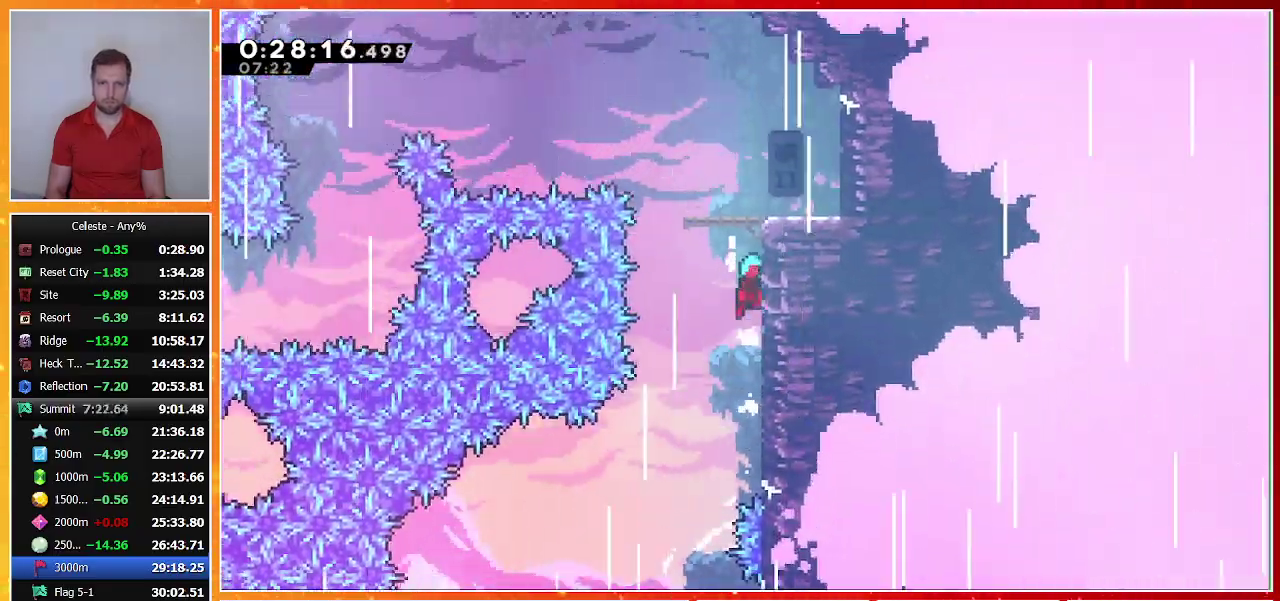
{"buttons": ["SQUARE", "DPAD_DOWN", "DPAD_LEFT"], "left_stick": "center", "events": [[267, "CROSS", "up"], [267, "R1", "up"], [367, "DPAD_DOWN", "down"], [367, "DPAD_RIGHT", "up"], [400, "DPAD_LEFT", "down"], [467, "SQUARE", "down"]]}
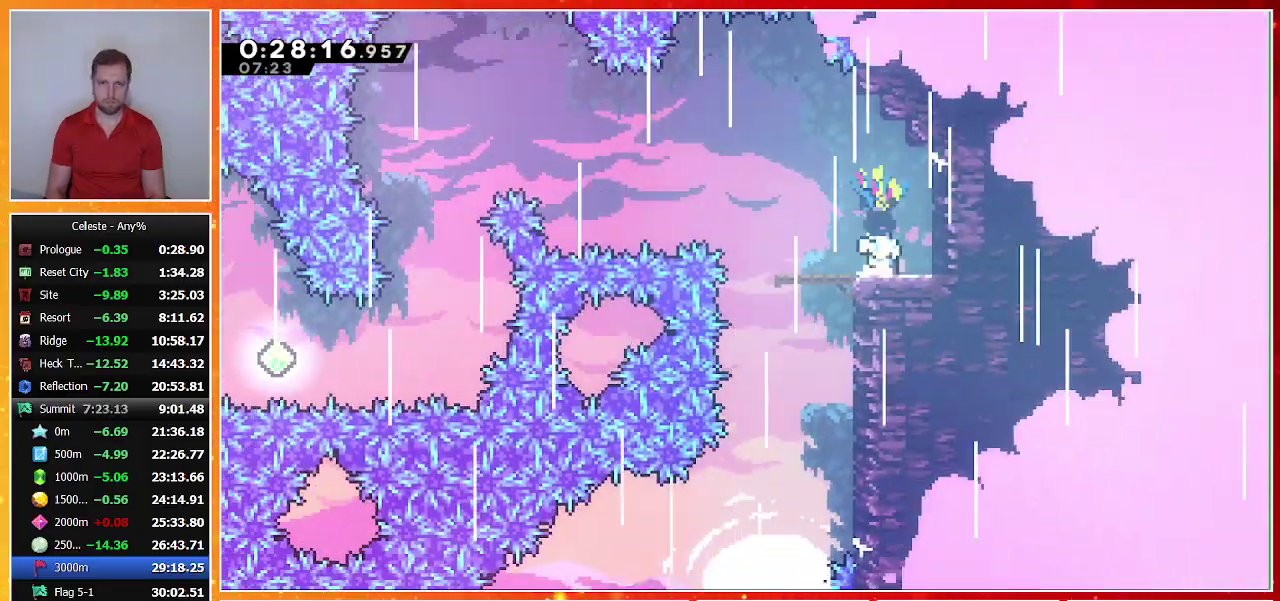
{"buttons": ["DPAD_DOWN"], "left_stick": "center", "events": [[67, "SQUARE", "up"], [133, "CROSS", "down"], [500, "CROSS", "up"], [500, "DPAD_LEFT", "up"]]}
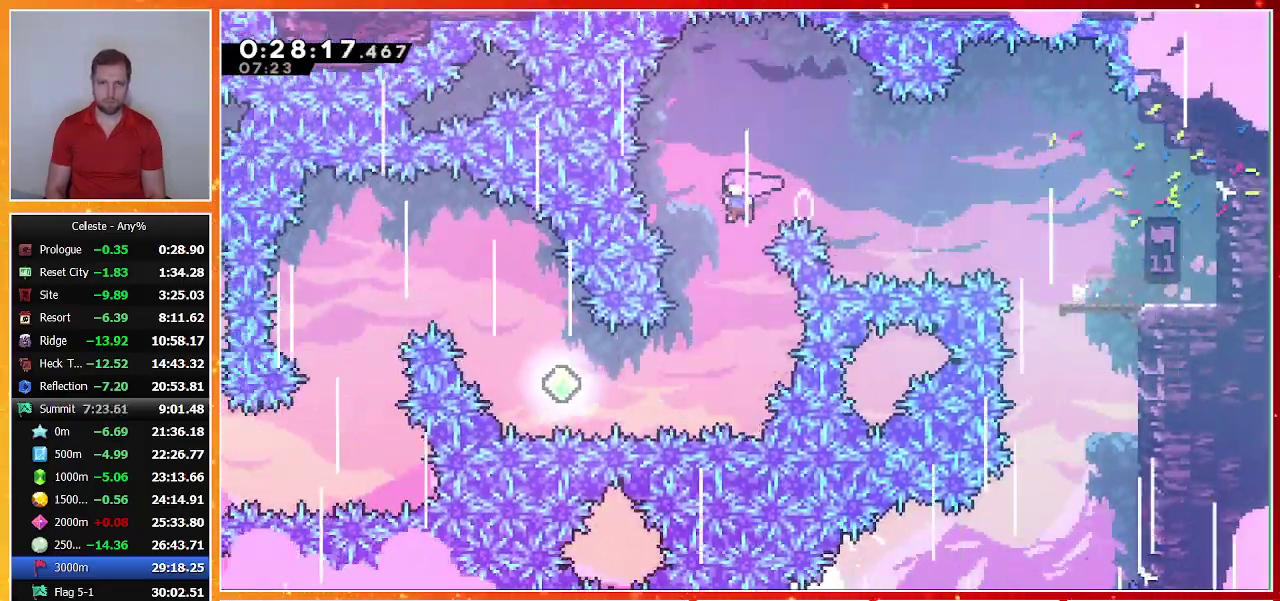
{"buttons": ["SQUARE", "DPAD_DOWN", "DPAD_LEFT"], "left_stick": "center", "events": [[67, "SQUARE", "down"], [233, "SQUARE", "up"], [333, "DPAD_LEFT", "down"], [400, "SQUARE", "down"]]}
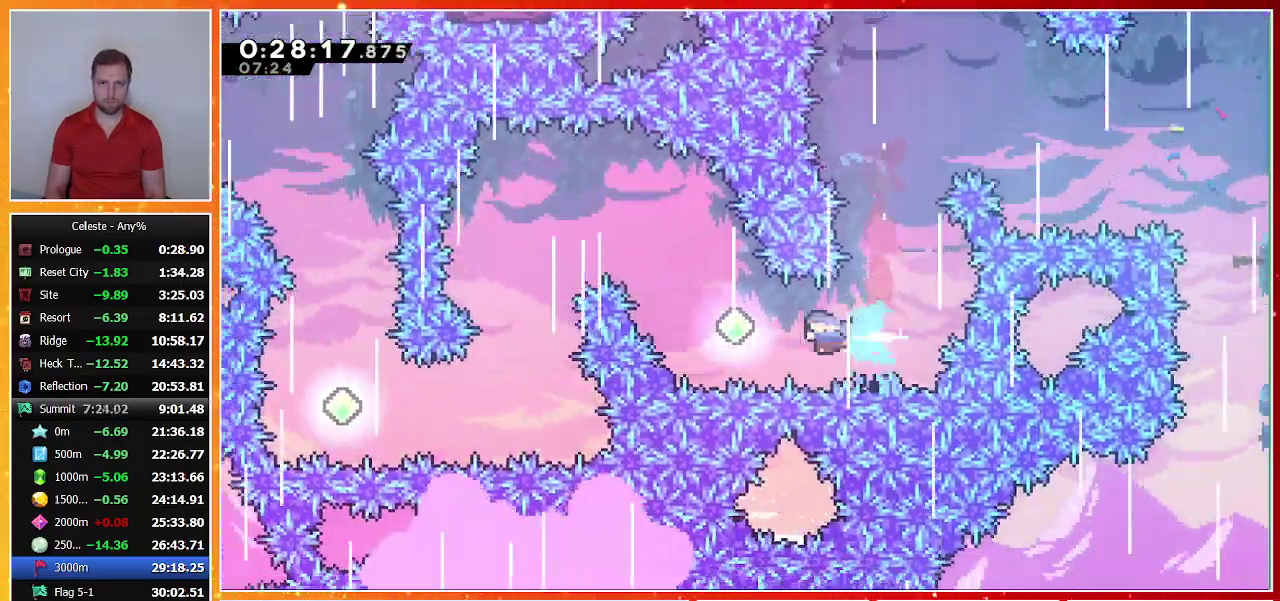
{"buttons": ["DPAD_UP", "DPAD_LEFT"], "left_stick": "center", "events": [[67, "DPAD_DOWN", "up"], [67, "DPAD_UP", "down"], [67, "SQUARE", "up"], [167, "SQUARE", "down"], [300, "SQUARE", "up"]]}
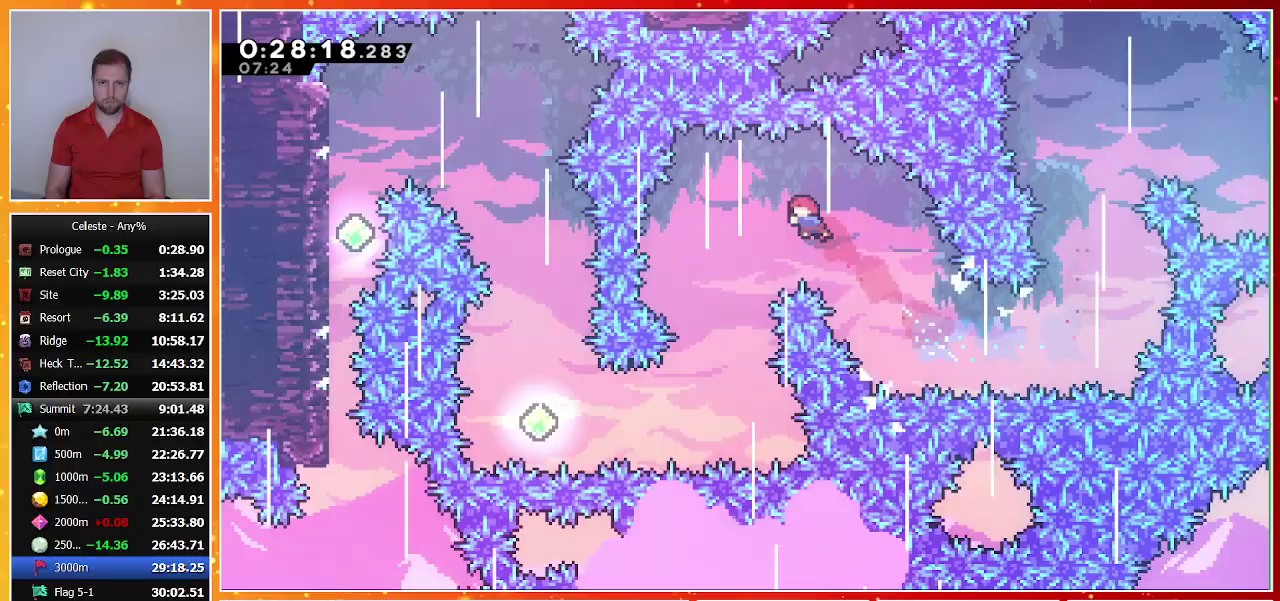
{"buttons": ["DPAD_DOWN"], "left_stick": "center", "events": [[100, "DPAD_UP", "up"], [233, "DPAD_DOWN", "down"], [233, "DPAD_LEFT", "up"]]}
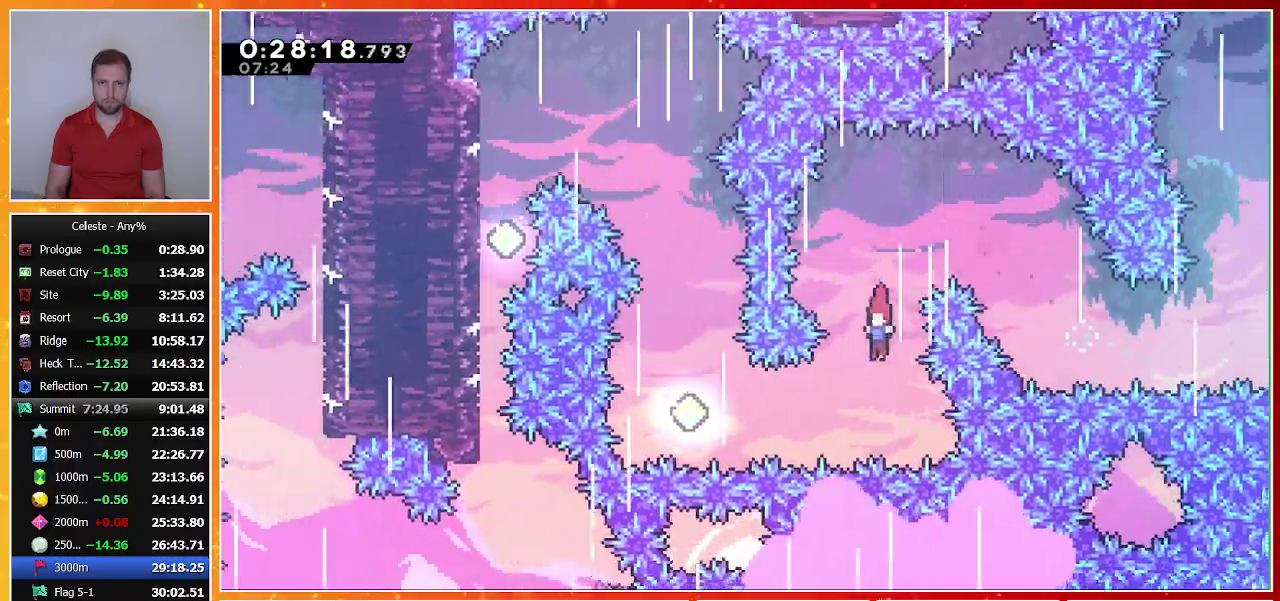
{"buttons": ["SQUARE", "DPAD_UP"], "left_stick": "center", "events": [[100, "DPAD_LEFT", "down"], [167, "SQUARE", "down"], [333, "SQUARE", "up"], [467, "DPAD_DOWN", "up"], [467, "DPAD_LEFT", "up"], [500, "DPAD_UP", "down"], [500, "SQUARE", "down"]]}
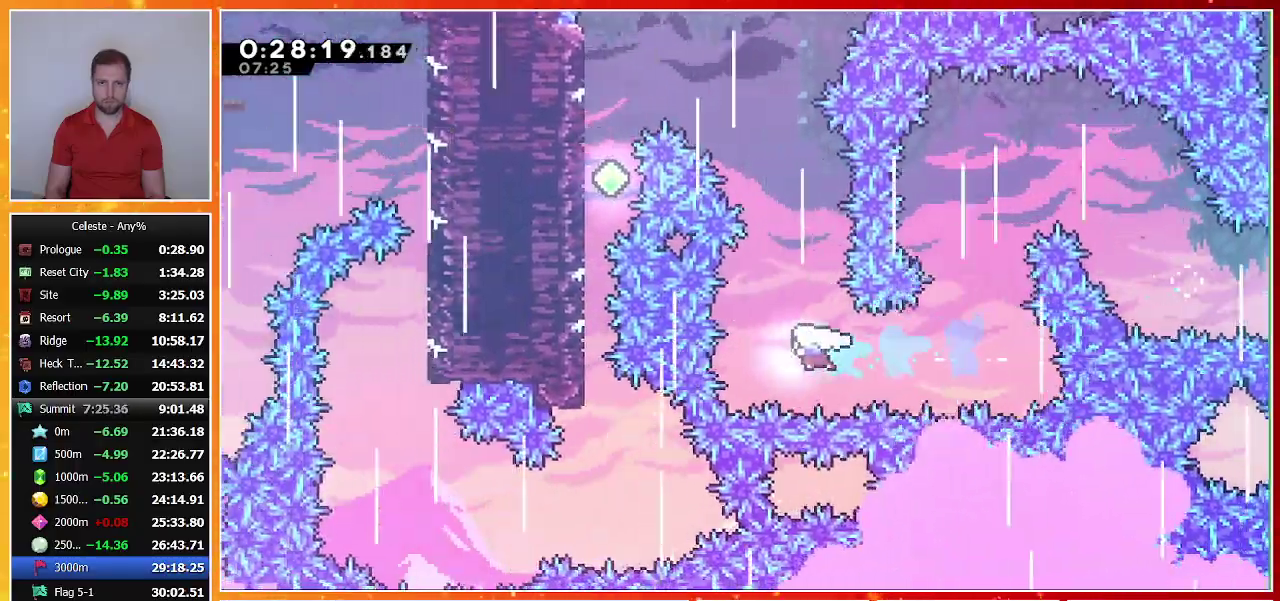
{"buttons": ["DPAD_UP", "DPAD_LEFT"], "left_stick": "center", "events": [[200, "SQUARE", "up"], [267, "DPAD_LEFT", "down"], [300, "SQUARE", "down"], [500, "SQUARE", "up"]]}
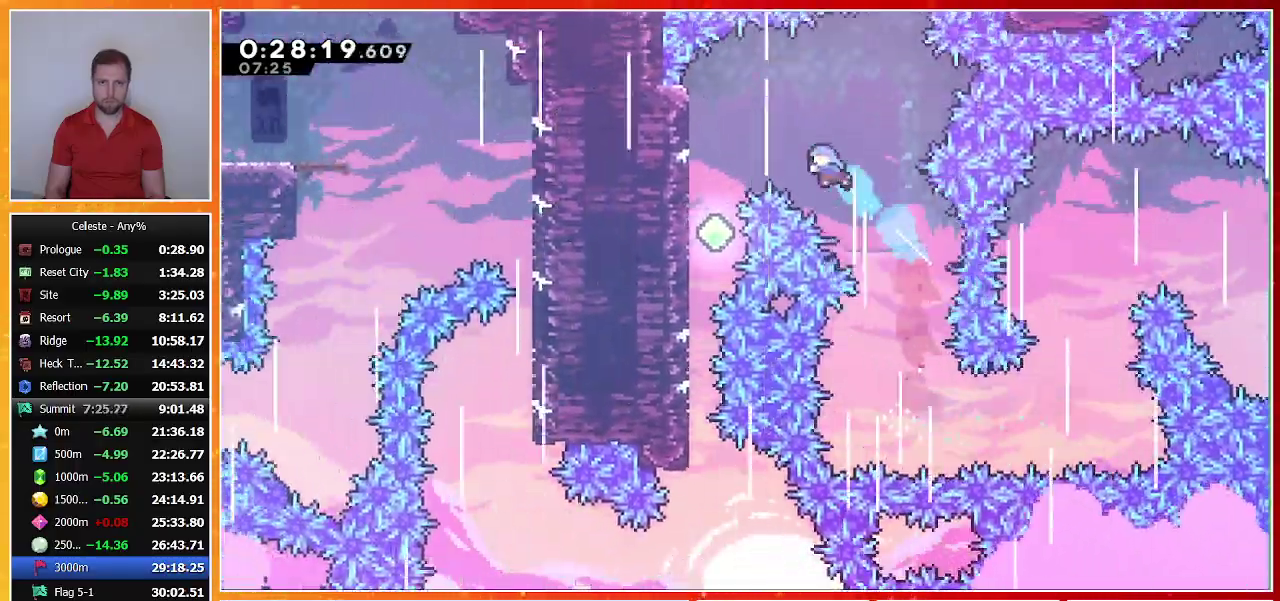
{"buttons": ["DPAD_DOWN"], "left_stick": "center", "events": [[433, "DPAD_UP", "up"], [500, "DPAD_DOWN", "down"], [500, "DPAD_LEFT", "up"]]}
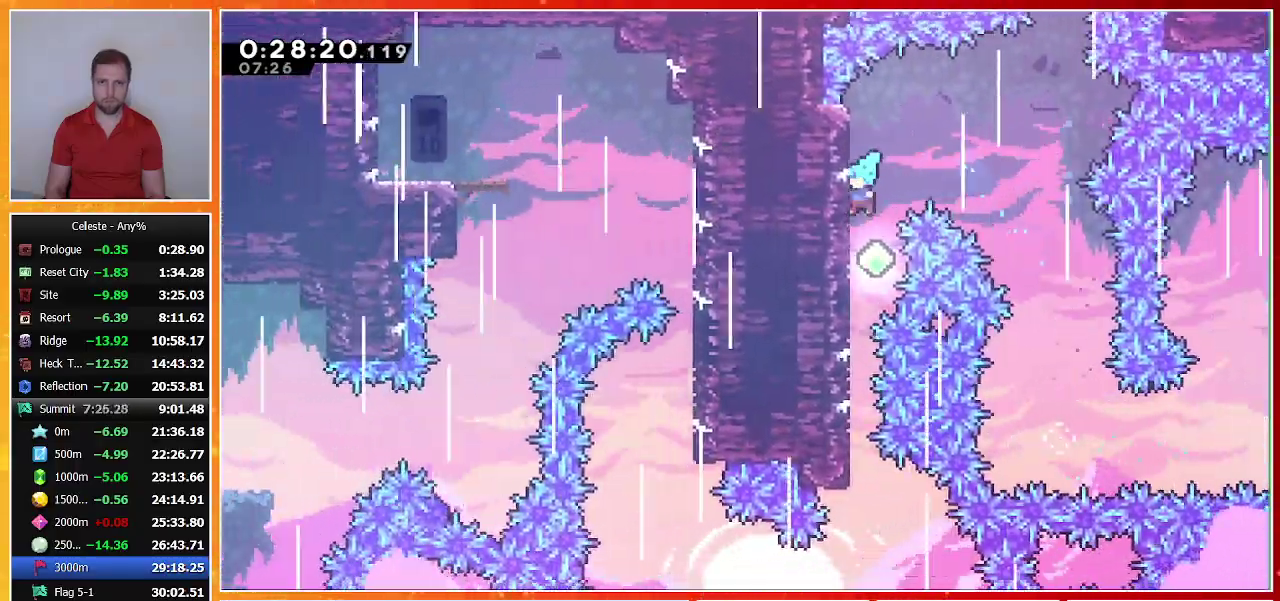
{"buttons": ["DPAD_DOWN"], "left_stick": "center", "events": []}
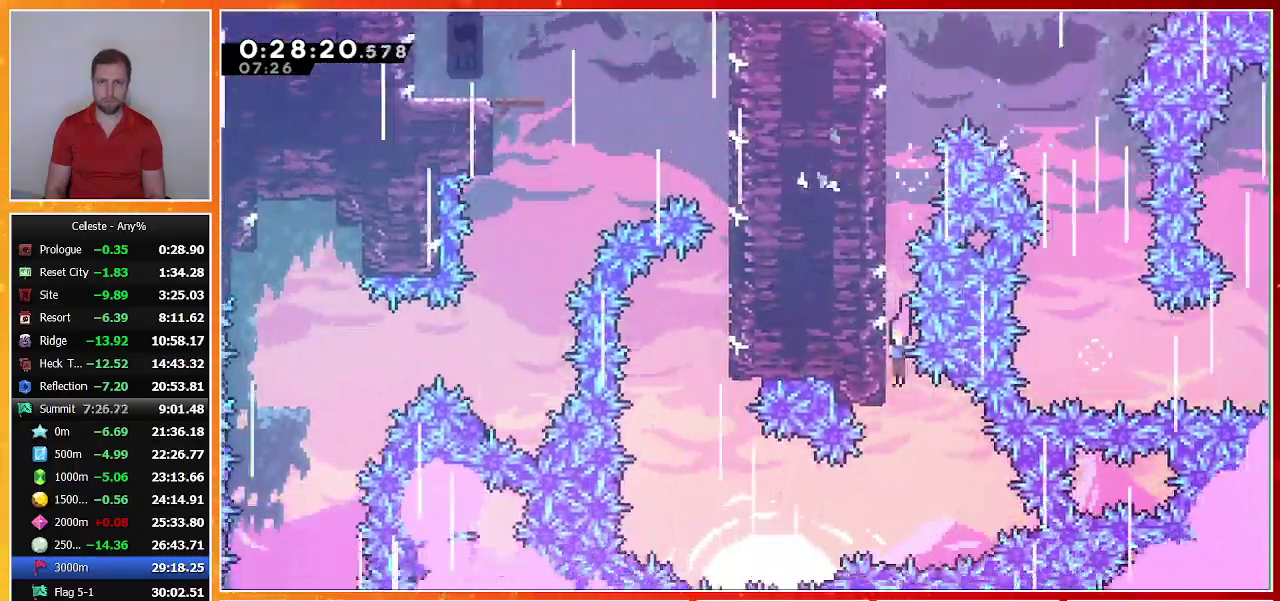
{"buttons": ["DPAD_UP"], "left_stick": "center", "events": [[133, "DPAD_LEFT", "down"], [200, "TRIANGLE", "down"], [400, "TRIANGLE", "up"], [467, "DPAD_DOWN", "up"], [467, "DPAD_UP", "down"], [500, "DPAD_LEFT", "up"]]}
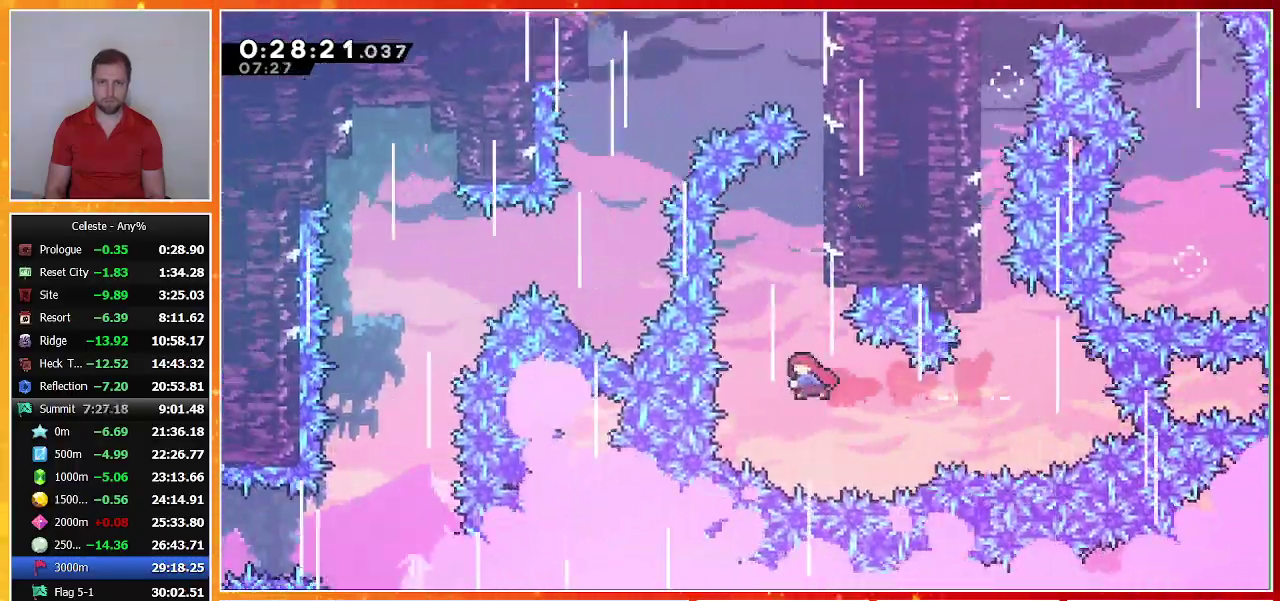
{"buttons": ["R1", "DPAD_RIGHT"], "left_stick": "center"}
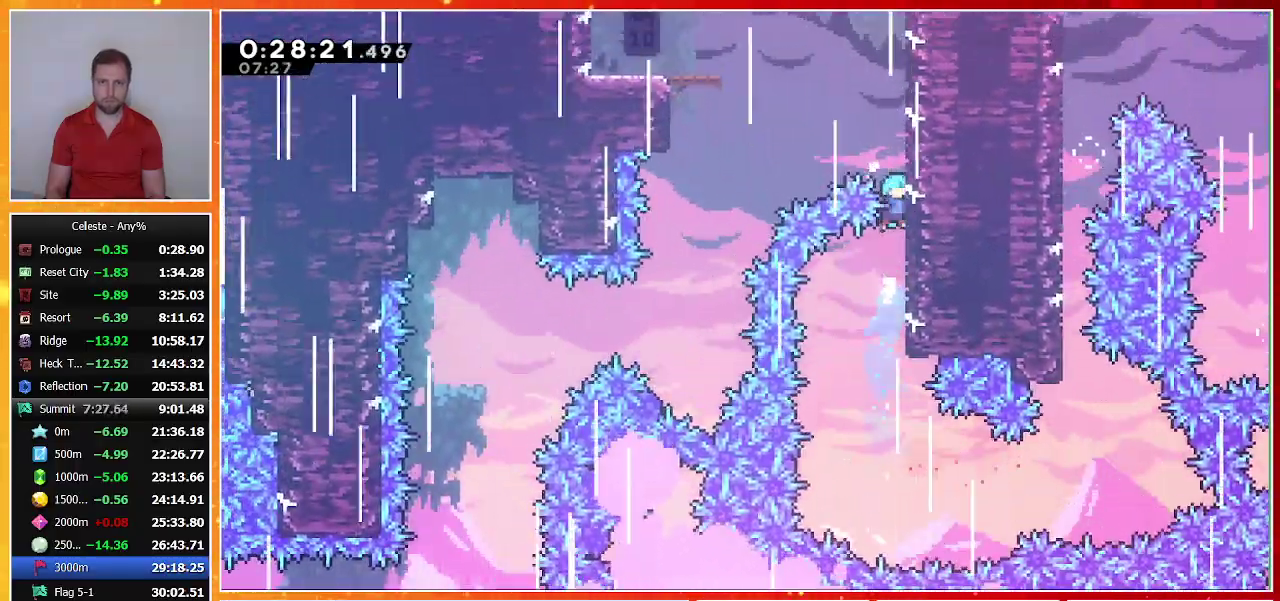
{"buttons": ["CROSS", "R1", "DPAD_LEFT"], "left_stick": "center"}
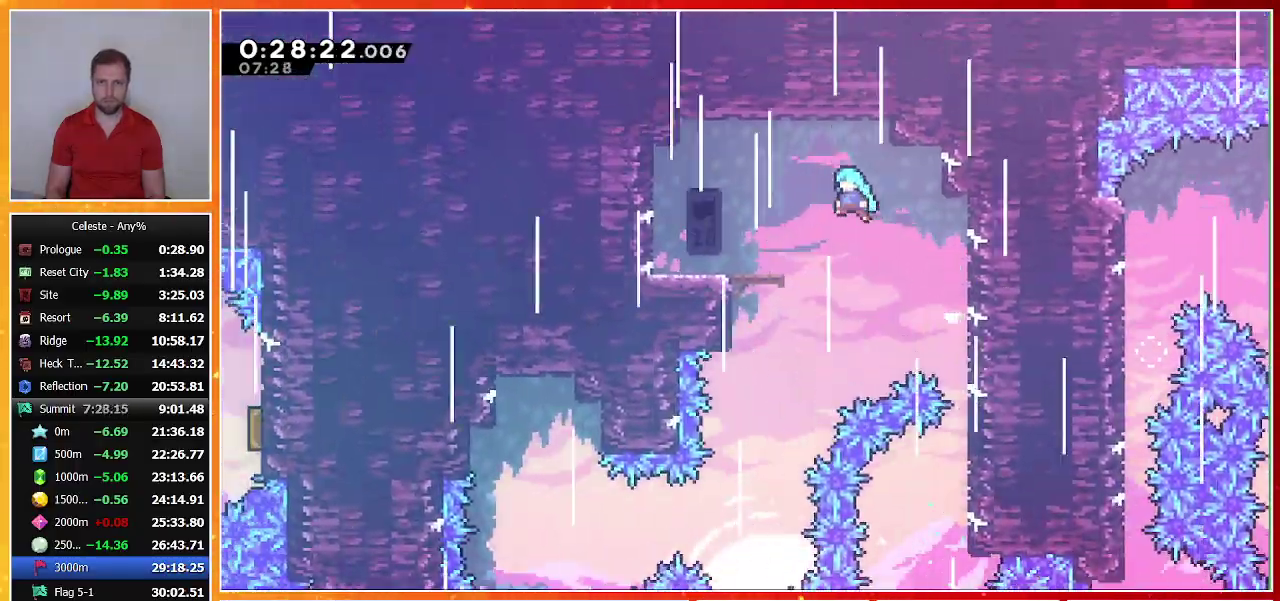
{"buttons": ["DPAD_RIGHT"], "left_stick": "center", "events": [[167, "R1", "up"], [200, "CROSS", "up"], [300, "DPAD_LEFT", "up"], [333, "DPAD_RIGHT", "down"]]}
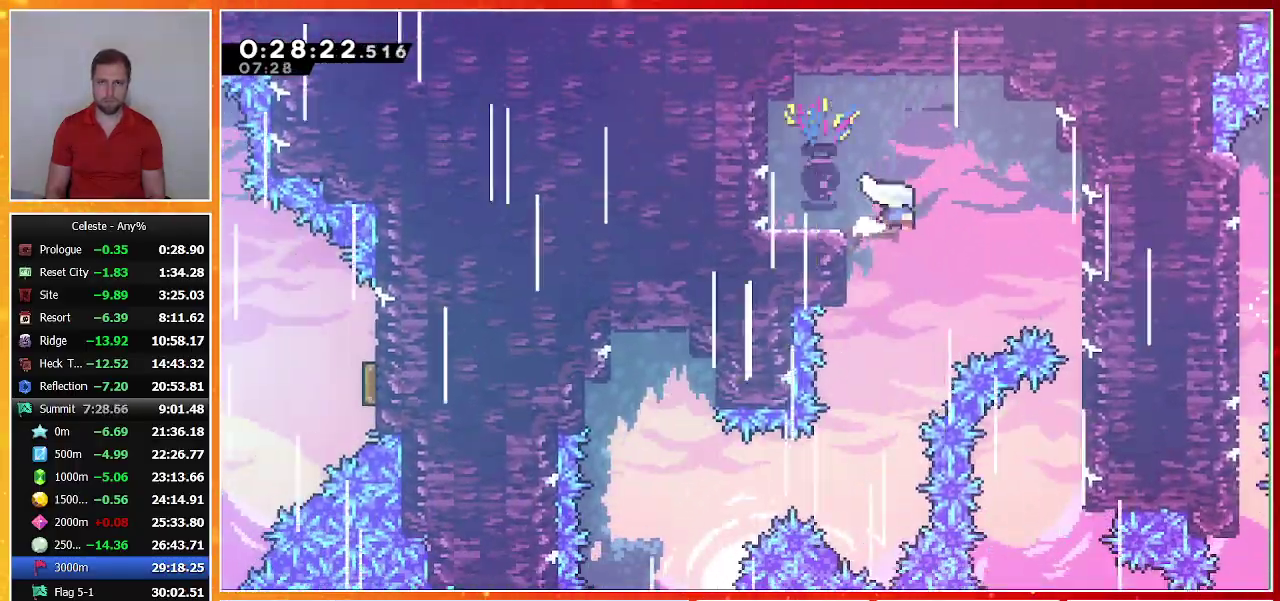
{"buttons": ["DPAD_DOWN"], "left_stick": "center", "events": [[100, "DPAD_LEFT", "down"], [100, "DPAD_RIGHT", "up"], [267, "DPAD_DOWN", "down"], [367, "DPAD_LEFT", "up"]]}
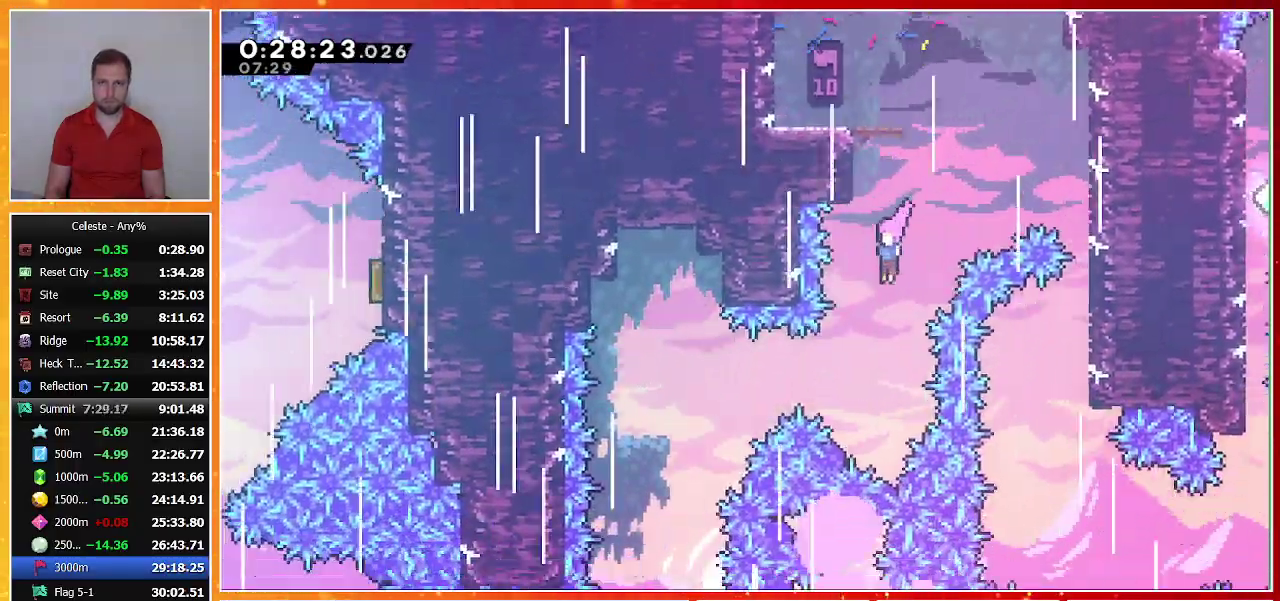
{"buttons": ["DPAD_LEFT"], "left_stick": "center", "events": [[167, "DPAD_DOWN", "up"], [167, "DPAD_LEFT", "down"], [233, "SQUARE", "down"], [367, "SQUARE", "up"]]}
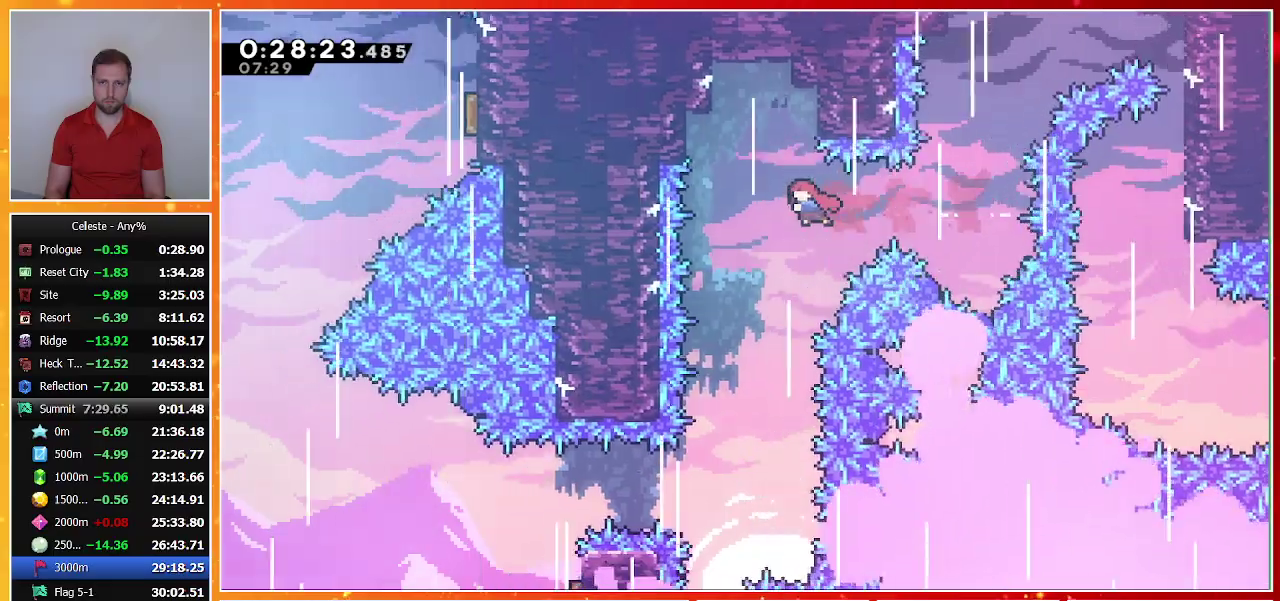
{"buttons": ["DPAD_DOWN"], "left_stick": "center", "events": [[100, "DPAD_DOWN", "down"], [100, "DPAD_LEFT", "up"]]}
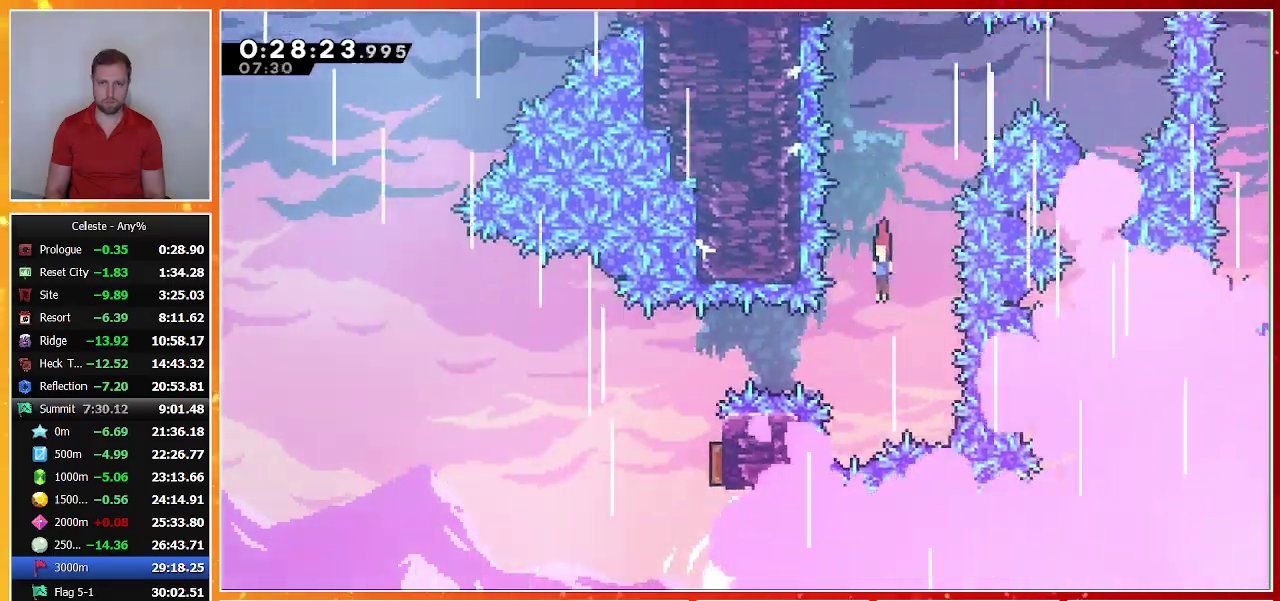
{"buttons": ["DPAD_RIGHT"], "left_stick": "center", "events": [[67, "DPAD_DOWN", "up"], [133, "DPAD_LEFT", "down"], [167, "SQUARE", "down"], [367, "SQUARE", "up"], [400, "DPAD_LEFT", "up"], [500, "DPAD_RIGHT", "down"]]}
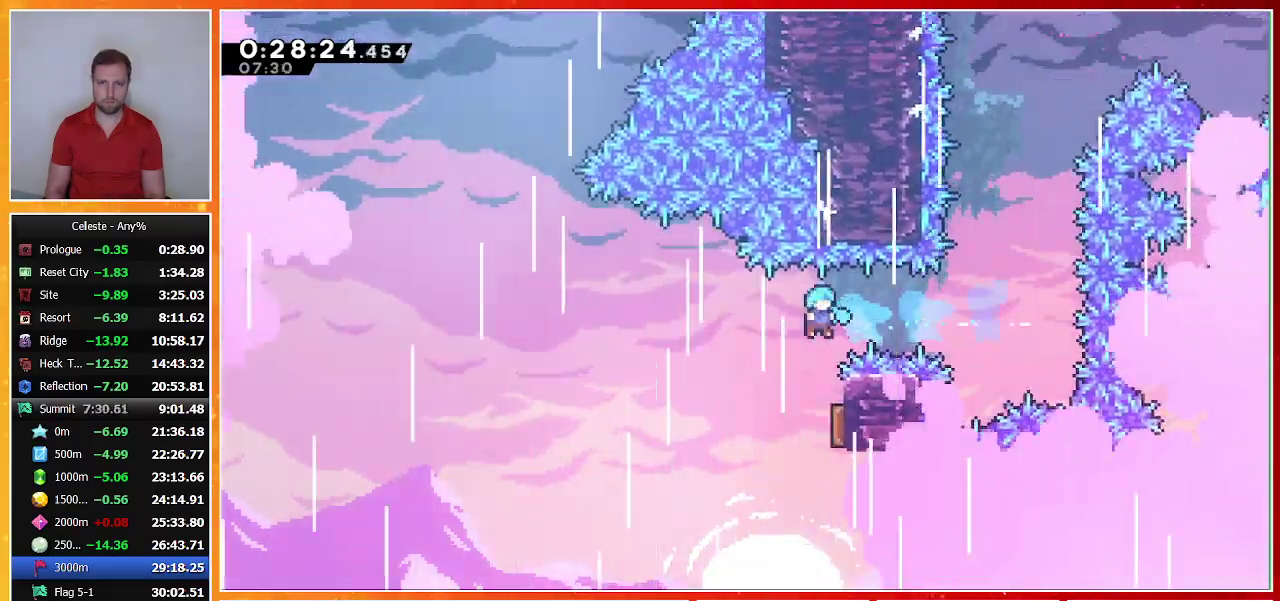
{"buttons": ["DPAD_LEFT"], "left_stick": "center", "events": [[367, "DPAD_LEFT", "down"], [367, "DPAD_RIGHT", "up"]]}
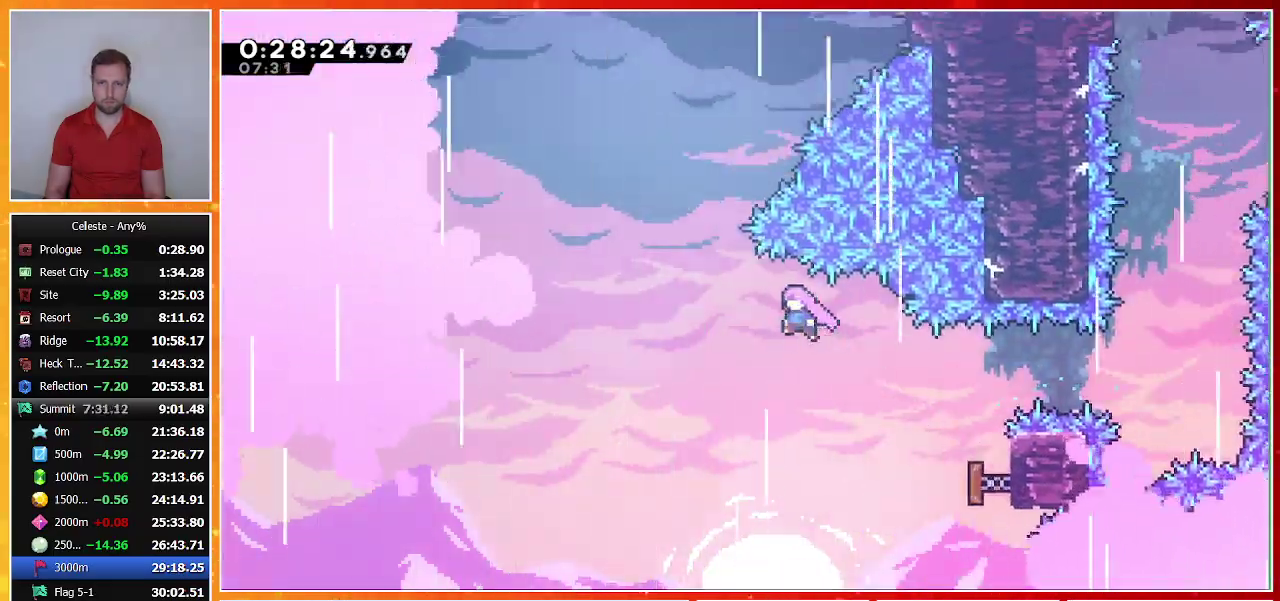
{"buttons": ["DPAD_UP", "DPAD_RIGHT"], "left_stick": "center", "events": [[133, "DPAD_LEFT", "up"], [133, "DPAD_UP", "down"], [233, "SQUARE", "down"], [433, "DPAD_RIGHT", "down"], [467, "SQUARE", "up"]]}
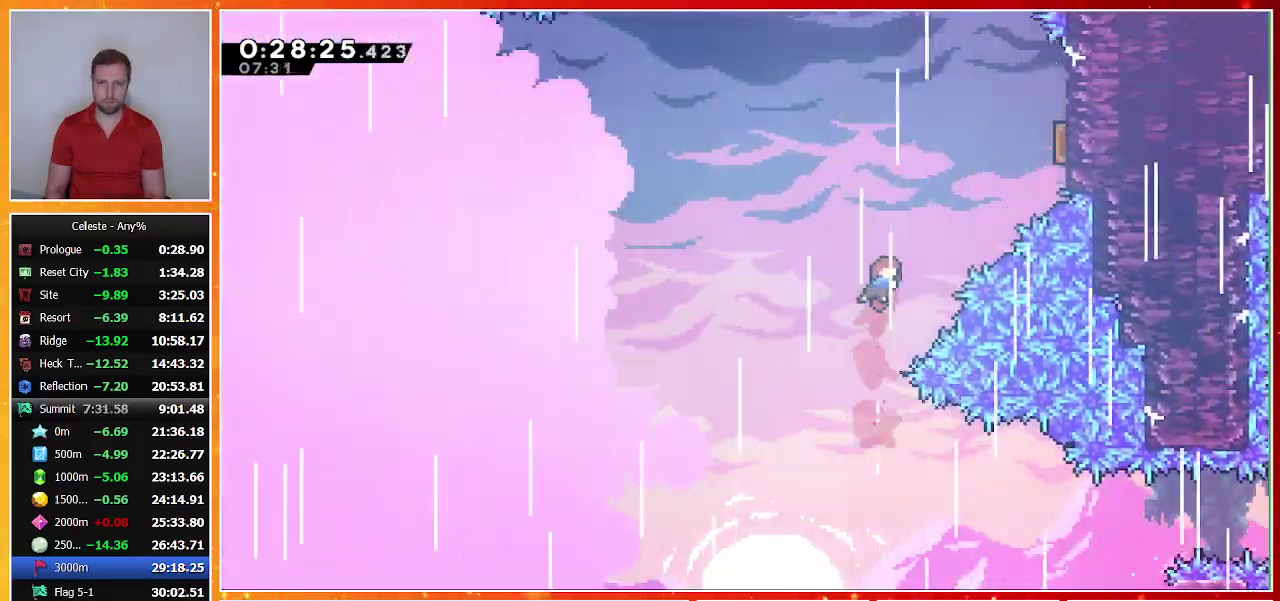
{"buttons": [], "left_stick": "center", "events": [[100, "SQUARE", "down"], [300, "DPAD_UP", "up"], [367, "SQUARE", "up"], [500, "DPAD_RIGHT", "up"]]}
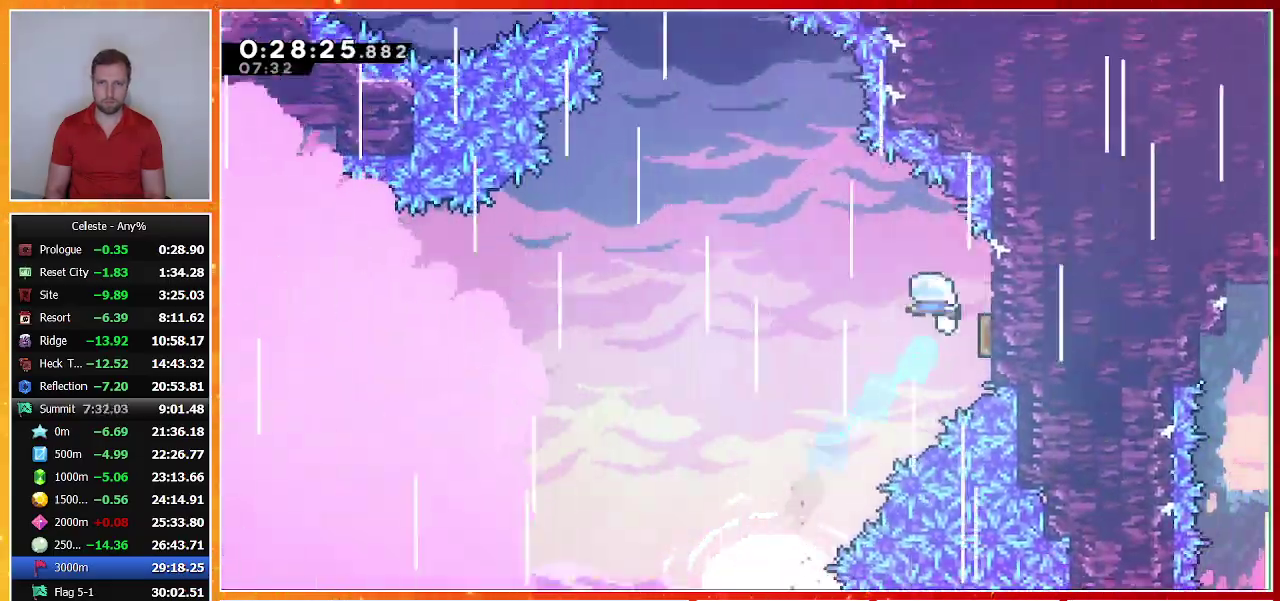
{"buttons": ["SQUARE", "DPAD_UP"], "left_stick": "center", "events": [[67, "DPAD_LEFT", "down"], [167, "DPAD_UP", "down"], [400, "DPAD_LEFT", "up"], [467, "SQUARE", "down"]]}
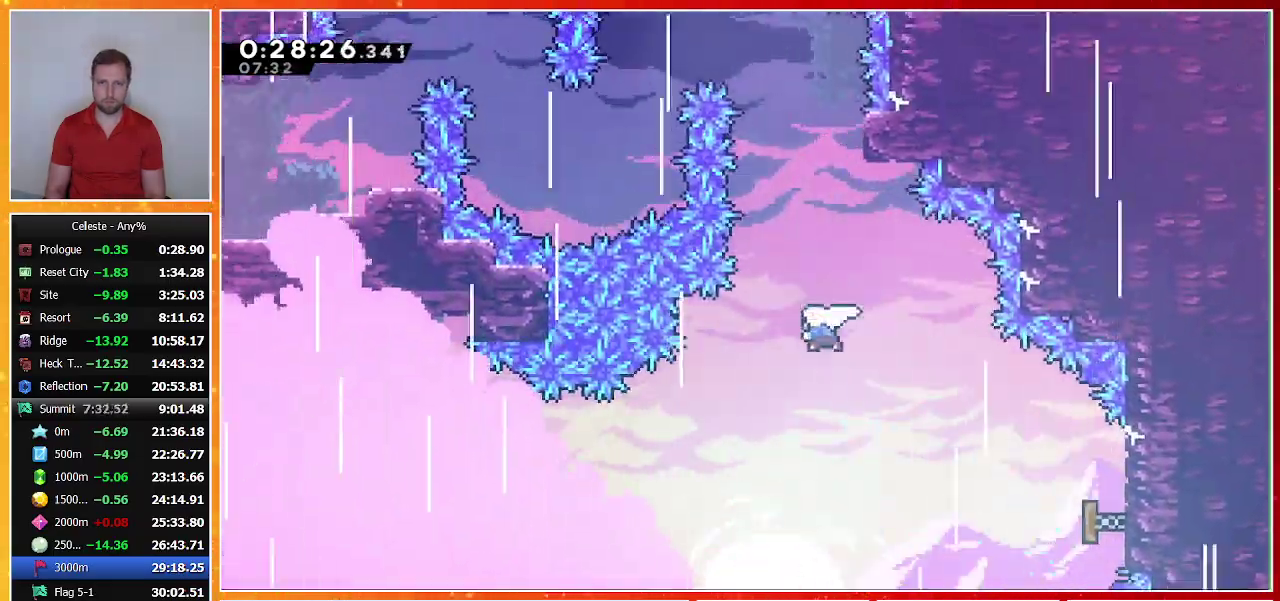
{"buttons": ["CROSS", "DPAD_UP", "DPAD_LEFT"], "left_stick": "center", "events": [[167, "DPAD_RIGHT", "down"], [233, "DPAD_UP", "up"], [267, "SQUARE", "up"], [333, "DPAD_UP", "down"], [367, "CROSS", "down"], [367, "DPAD_RIGHT", "up"], [400, "DPAD_LEFT", "down"]]}
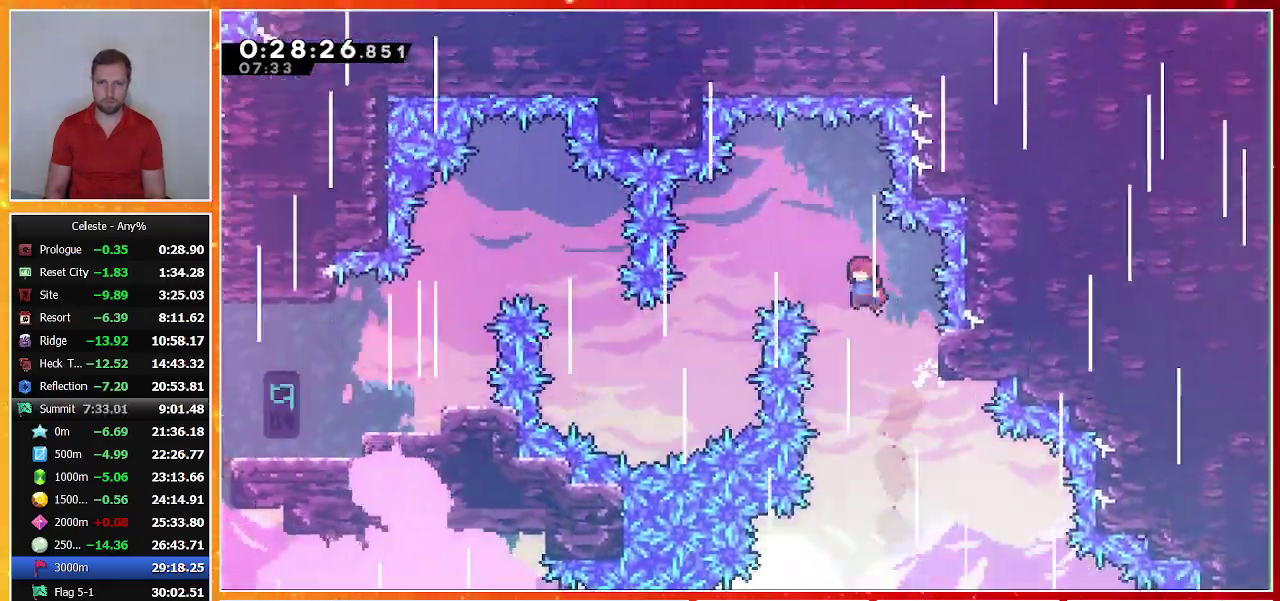
{"buttons": ["DPAD_UP", "DPAD_LEFT"], "left_stick": "center", "events": [[333, "CROSS", "up"]]}
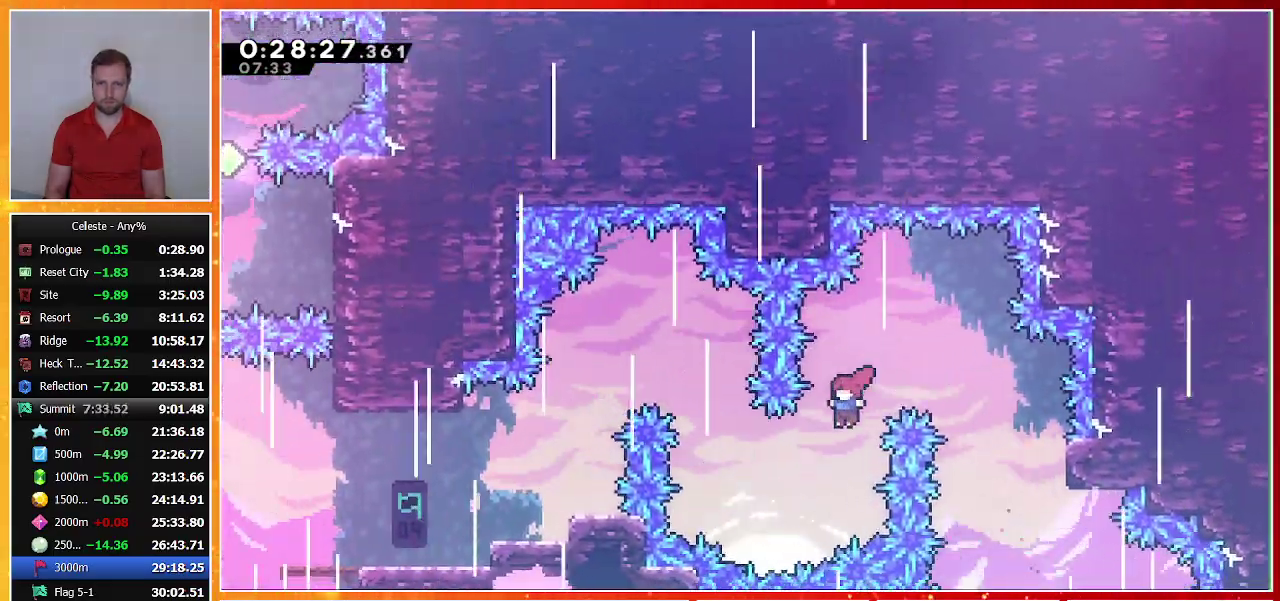
{"buttons": ["DPAD_UP", "DPAD_LEFT"], "left_stick": "center", "events": [[233, "SQUARE", "down"], [467, "SQUARE", "up"]]}
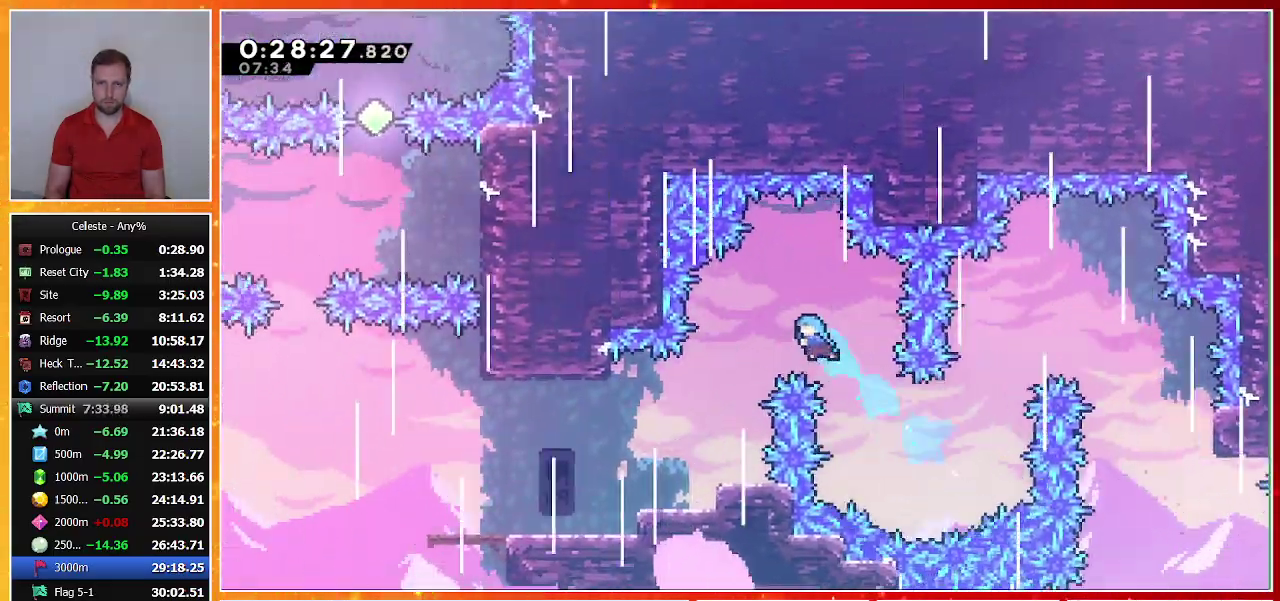
{"buttons": ["DPAD_LEFT"], "left_stick": "center", "events": [[133, "DPAD_UP", "up"]]}